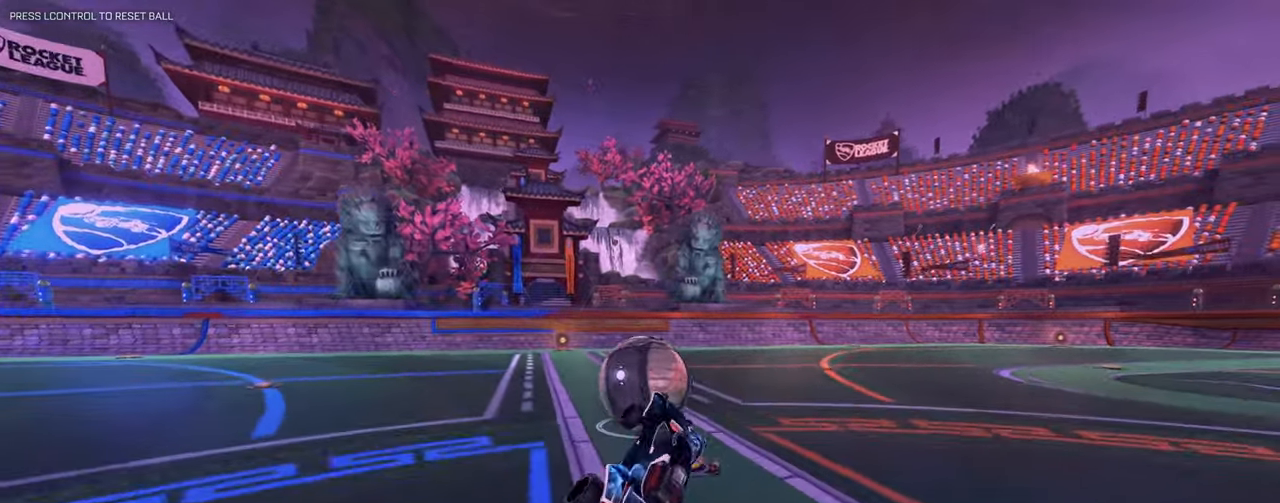
Gameplay with keyboard and mouse; each line is a JSON object with the keys and mouse buttons held at the frame after it. "events" lists presses ("down") and releases ("up") of "1", "2", "3", "4", "5", "a", "alt", "b", "c", "ctrl", "d", "e", "f", "g", "q", "r", "s", "shift", "space", "t", "tab", "tilde", "v", "w", "x", "z", "mouse_left", "mouse_right", "mouse_mb4" and "mouse_mb5" between this image and that frame as [ms after this image, input, new state], when the widget could be followed in between. "mouse_left", "mouse_right", "mouse_mb4", "mouse_mb5" = the "left", "right", "mb4", "mb5" buttons of the "mouse" list. No other keys are recorded. Mouse movement is not recorded. Not read: mouse_wheel.
{"keys": ["w"], "mouse": ["left"], "events": [[17, "a", "down"], [150, "mouse_left", "down"], [200, "a", "up"], [484, "w", "down"]]}
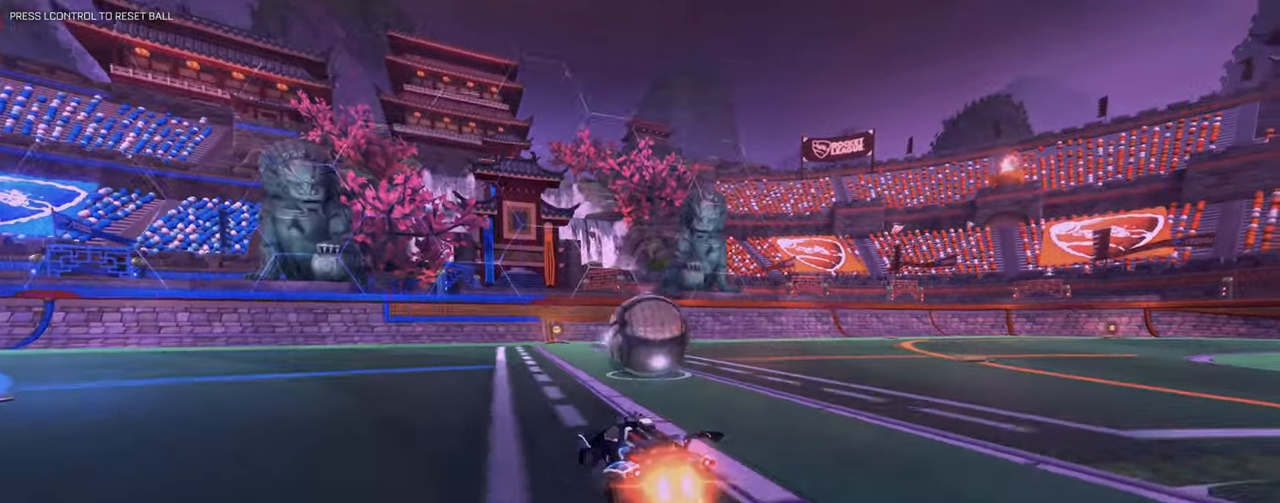
{"keys": ["a"], "mouse": [], "events": [[66, "d", "down"], [117, "d", "up"], [117, "mouse_left", "up"], [350, "a", "down"], [350, "w", "up"]]}
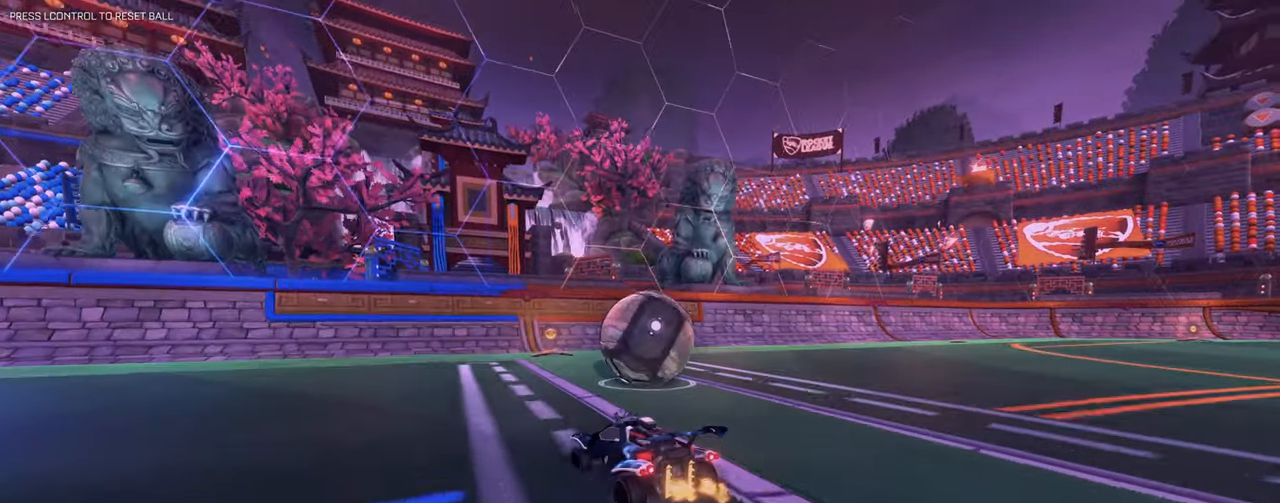
{"keys": ["d"], "mouse": [], "events": [[50, "a", "up"], [134, "s", "down"], [234, "mouse_left", "down"], [234, "s", "up"], [367, "d", "down"], [367, "mouse_left", "up"]]}
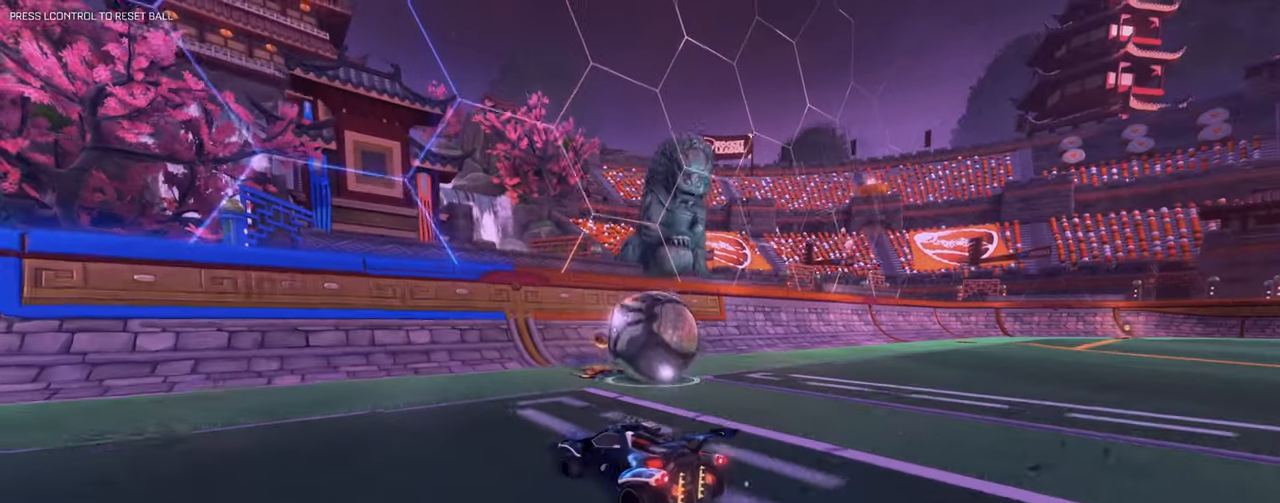
{"keys": ["w"], "mouse": [], "events": [[100, "d", "up"], [333, "w", "down"]]}
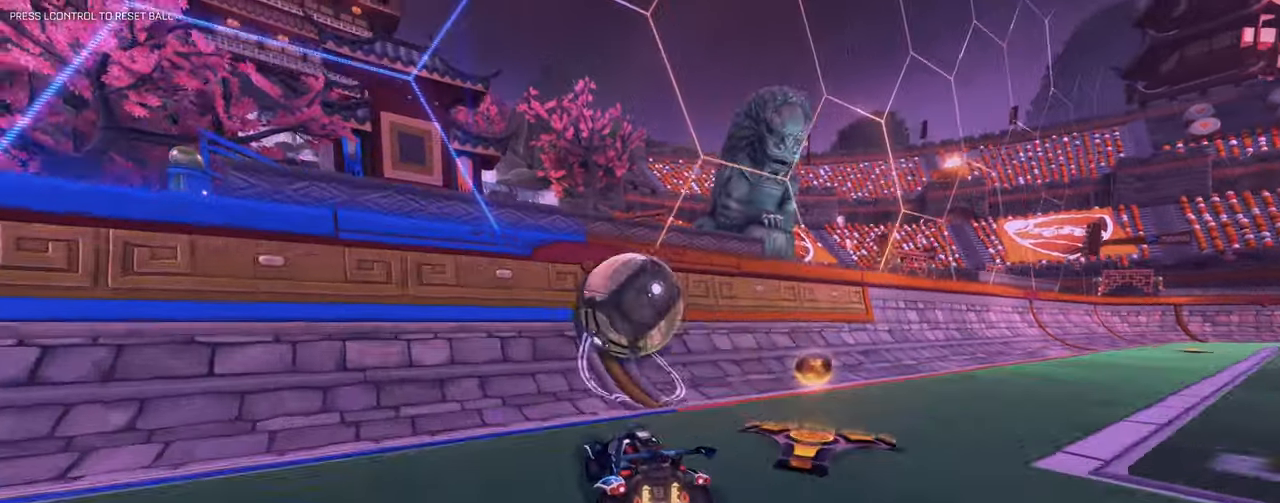
{"keys": [], "mouse": [], "events": [[34, "mouse_left", "down"], [317, "a", "down"], [317, "mouse_left", "up"], [451, "a", "up"], [451, "w", "up"]]}
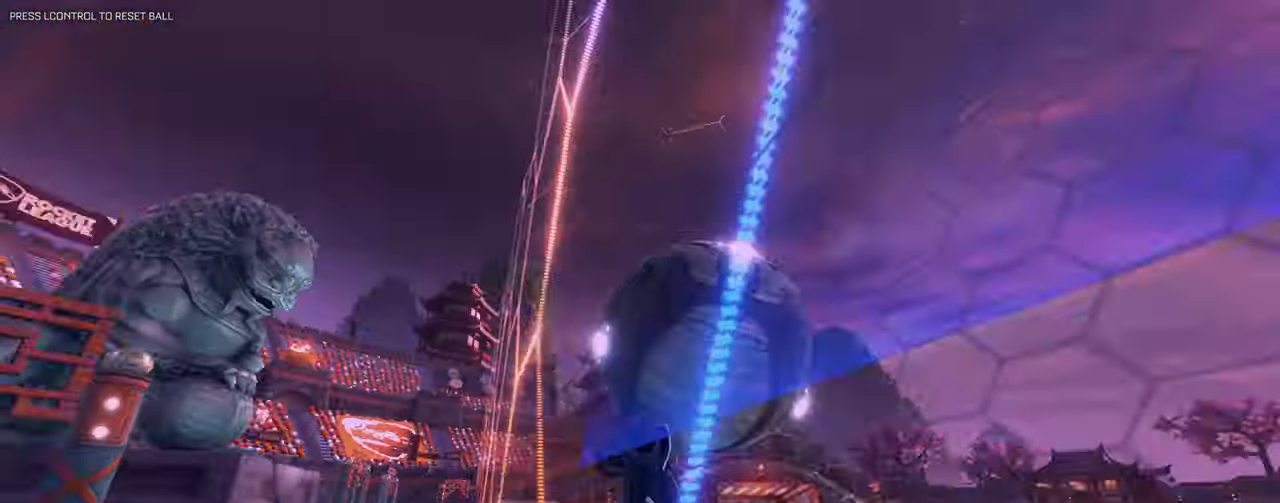
{"keys": ["q"], "mouse": ["left", "right"], "events": [[50, "d", "down"], [83, "s", "down"], [183, "s", "up"], [283, "mouse_right", "down"], [283, "q", "down"], [283, "w", "down"], [300, "d", "up"], [300, "w", "up"], [317, "mouse_left", "down"]]}
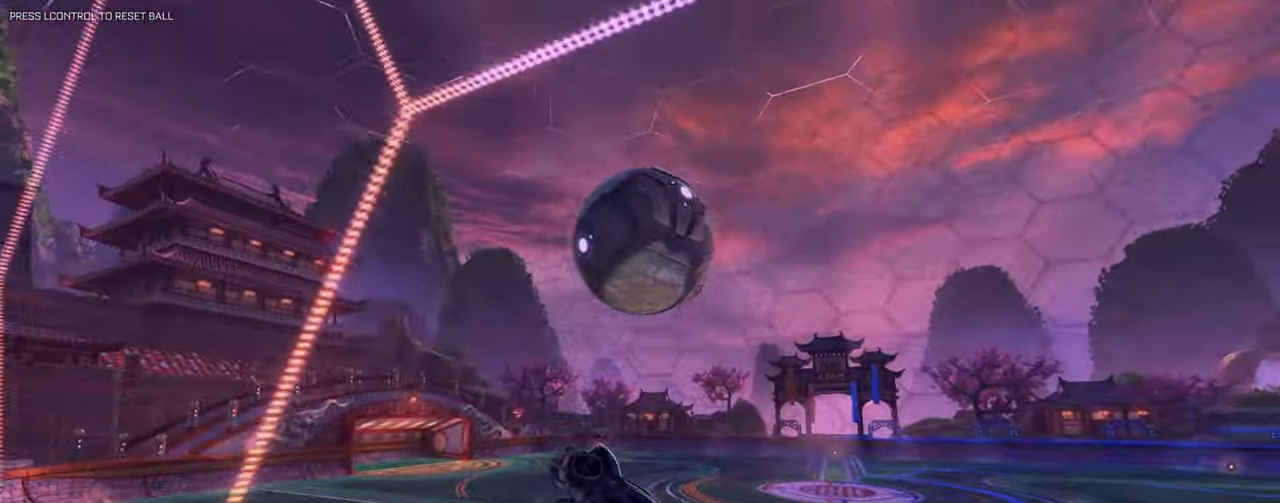
{"keys": ["d", "q", "w"], "mouse": ["left"], "events": [[17, "d", "down"], [17, "mouse_right", "up"], [100, "s", "down"], [150, "mouse_left", "up"], [401, "mouse_left", "down"], [401, "s", "up"], [501, "w", "down"]]}
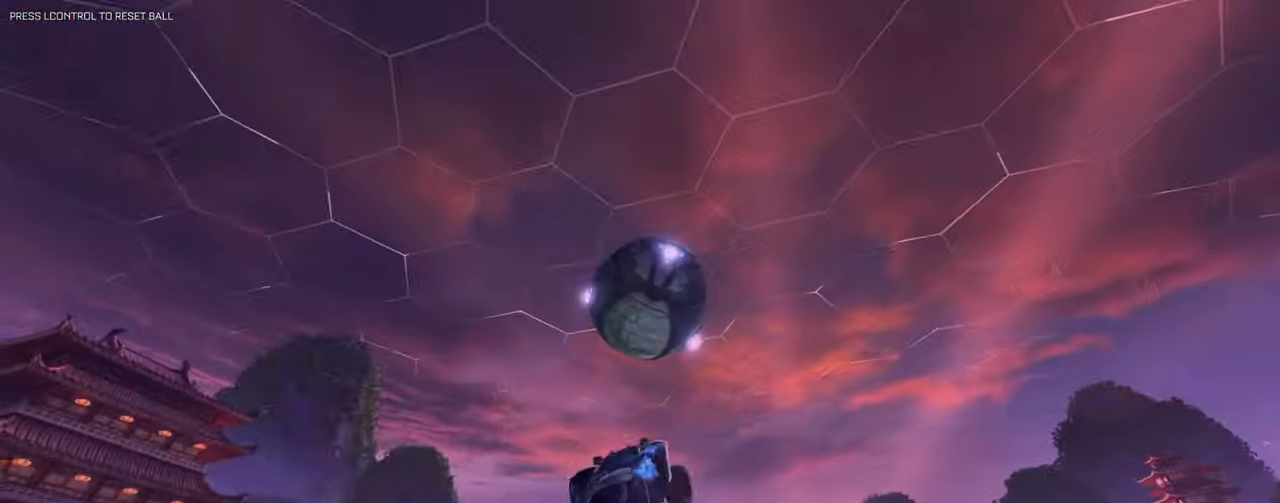
{"keys": ["s", "shift"], "mouse": ["left"], "events": [[50, "d", "up"], [283, "w", "up"], [333, "mouse_left", "up"], [367, "s", "down"], [417, "mouse_left", "down"], [417, "q", "up"], [417, "shift", "down"]]}
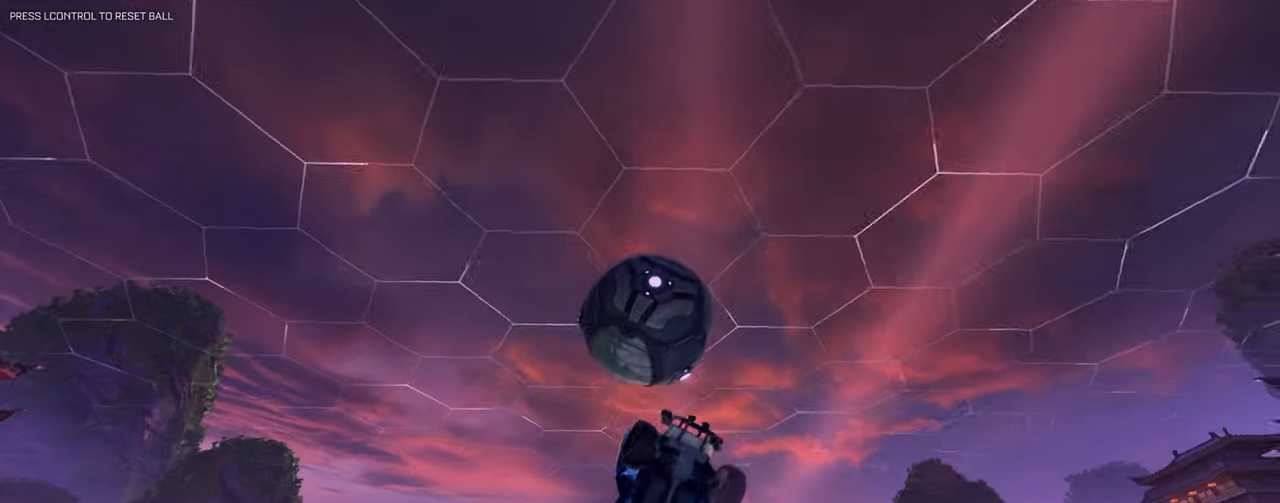
{"keys": ["d", "q", "shift", "w"], "mouse": ["left"], "events": [[17, "mouse_left", "up"], [200, "a", "down"], [200, "mouse_left", "down"], [384, "a", "up"], [384, "s", "up"], [434, "d", "down"], [484, "q", "down"], [484, "w", "down"]]}
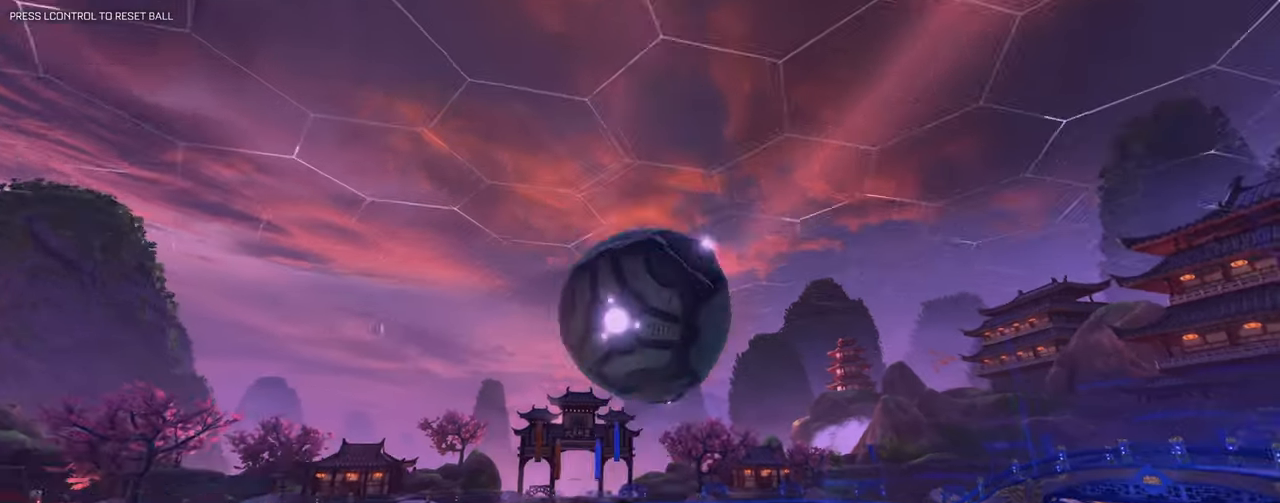
{"keys": ["q", "shift", "w"], "mouse": ["left"], "events": [[33, "mouse_left", "up"], [267, "d", "up"], [317, "mouse_left", "down"]]}
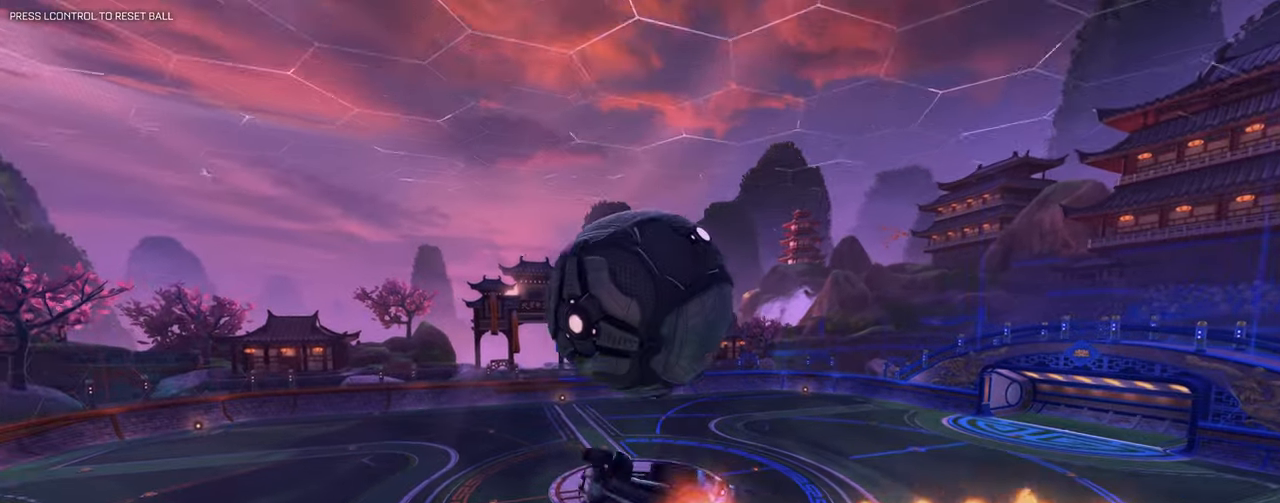
{"keys": ["d", "shift"], "mouse": [], "events": [[84, "w", "up"], [134, "d", "down"], [184, "mouse_left", "up"], [184, "s", "down"], [284, "q", "up"], [334, "s", "up"]]}
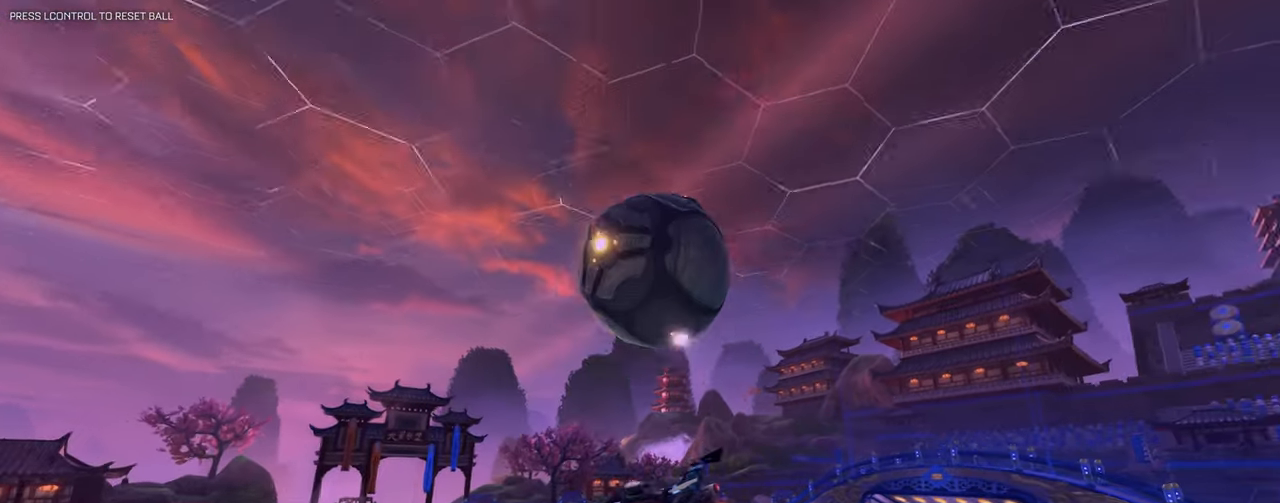
{"keys": ["a", "shift"], "mouse": [], "events": [[16, "w", "down"], [150, "d", "up"], [150, "w", "up"], [233, "e", "down"], [250, "mouse_left", "down"], [350, "mouse_left", "up"], [383, "a", "down"], [383, "e", "up"]]}
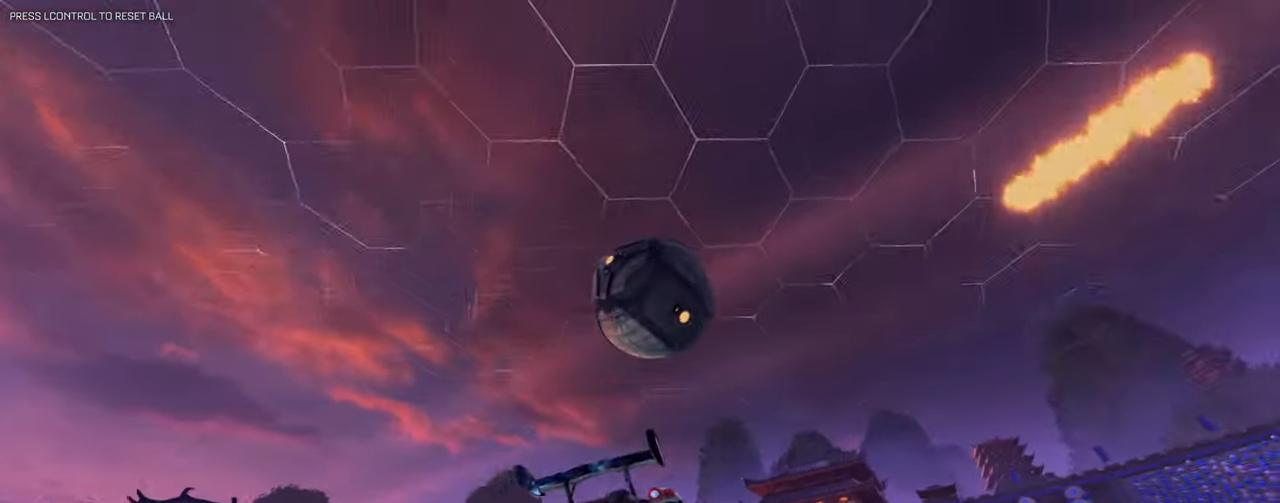
{"keys": ["a", "w"], "mouse": [], "events": [[167, "s", "down"], [167, "shift", "up"], [351, "s", "up"], [401, "w", "down"]]}
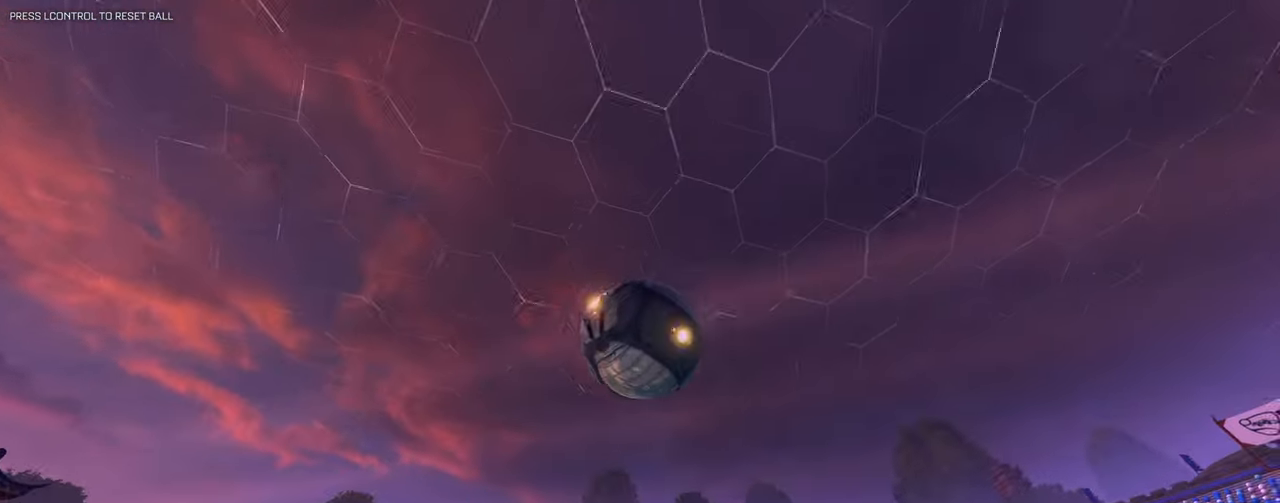
{"keys": ["a", "w"], "mouse": [], "events": [[66, "a", "up"], [167, "d", "down"], [167, "mouse_left", "down"], [217, "d", "up"], [267, "a", "down"], [400, "mouse_left", "up"]]}
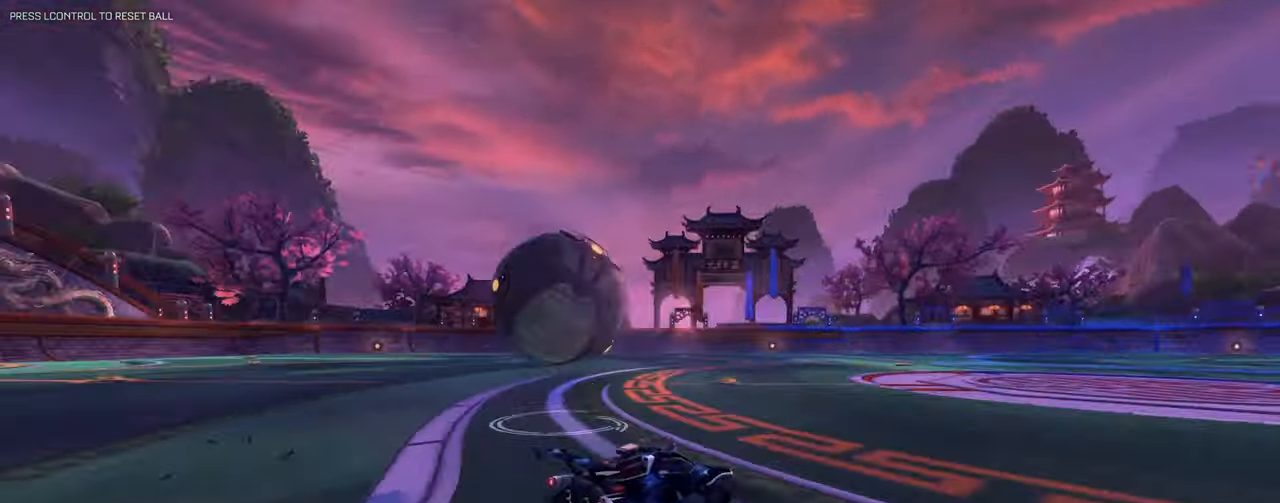
{"keys": ["a", "w"], "mouse": []}
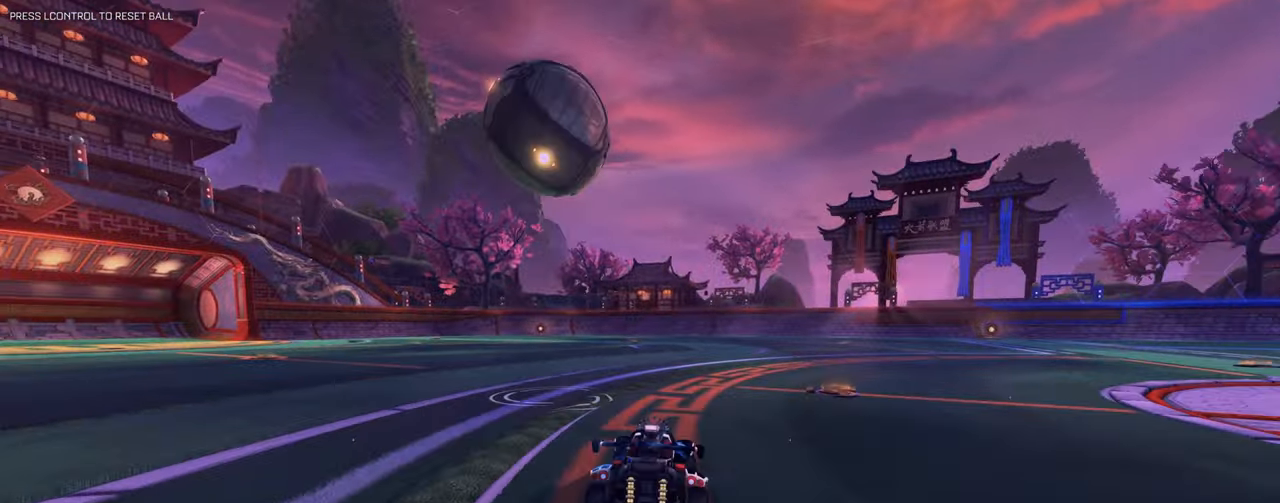
{"keys": [], "mouse": [], "events": [[66, "a", "up"], [200, "mouse_left", "down"], [300, "mouse_left", "up"], [333, "w", "up"]]}
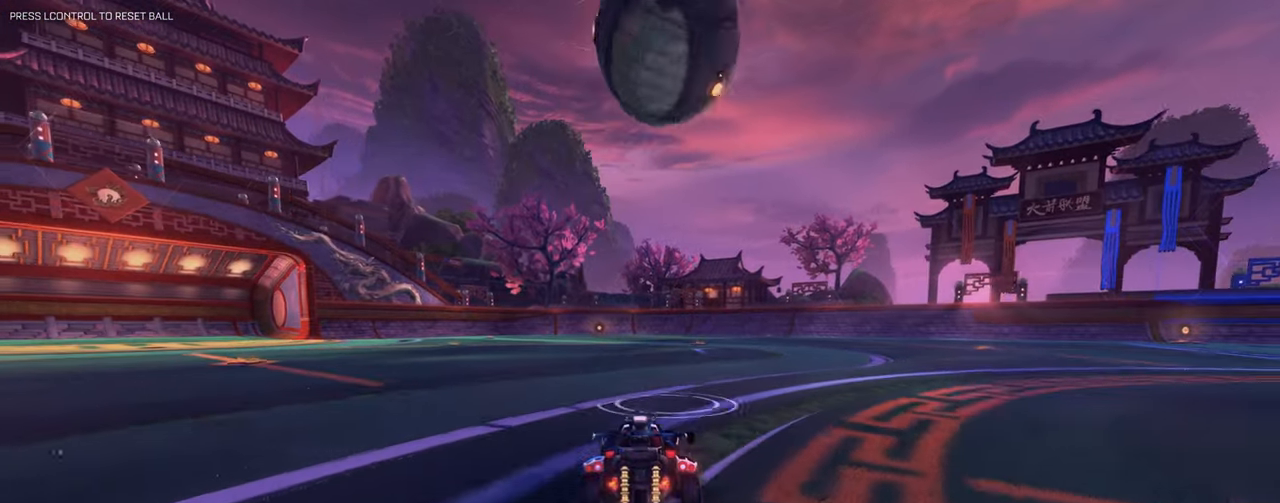
{"keys": [], "mouse": [], "events": [[167, "d", "down"], [167, "w", "down"], [267, "d", "up"], [301, "w", "up"]]}
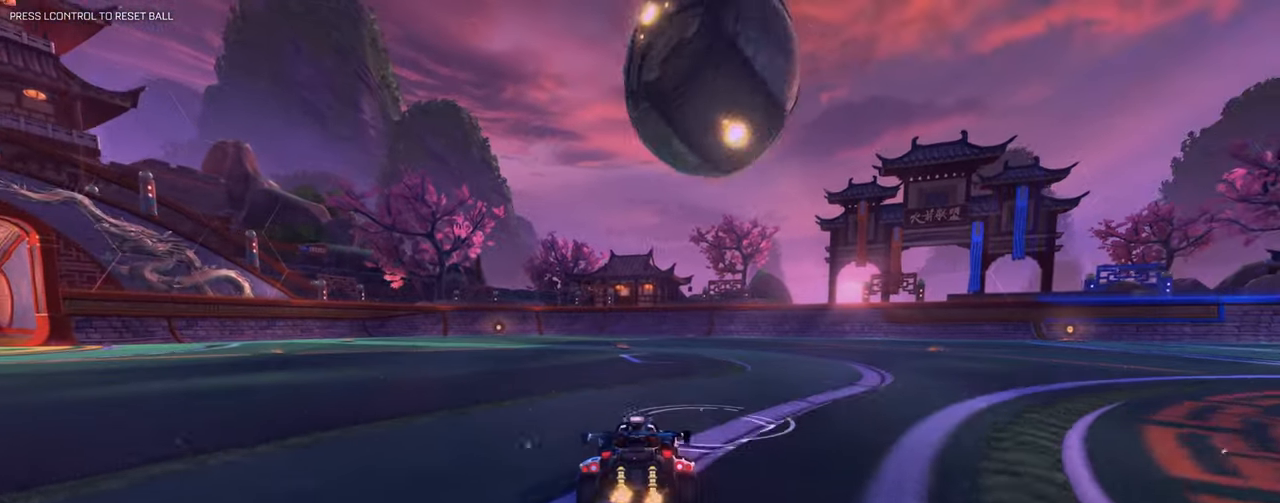
{"keys": ["w"], "mouse": ["left"], "events": [[133, "d", "down"], [133, "w", "down"], [233, "d", "up"], [233, "mouse_left", "down"]]}
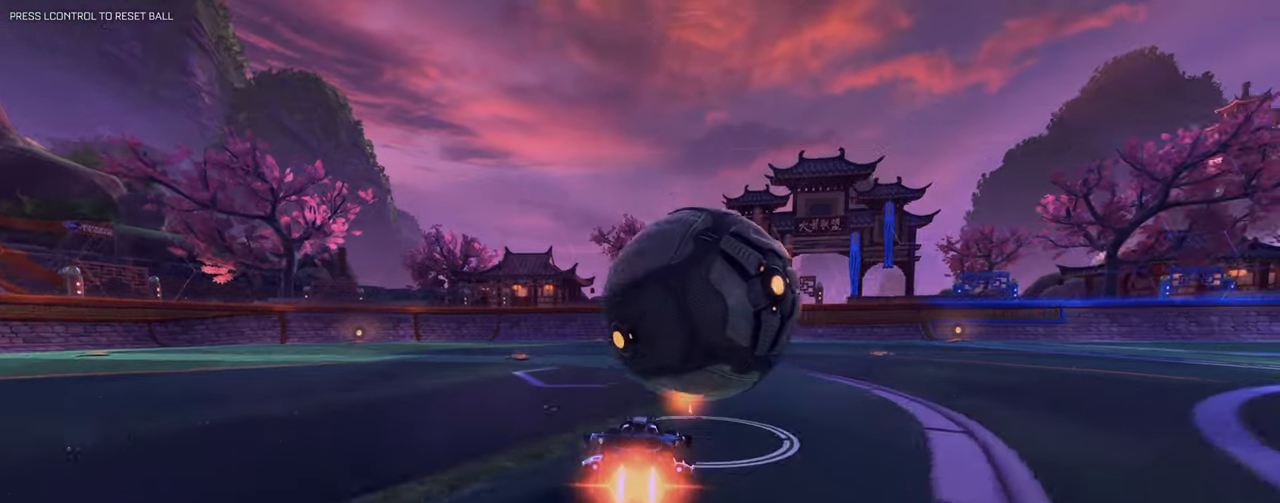
{"keys": ["w"], "mouse": [], "events": [[67, "d", "down"], [150, "d", "up"], [301, "a", "down"], [334, "a", "up"], [434, "mouse_left", "up"]]}
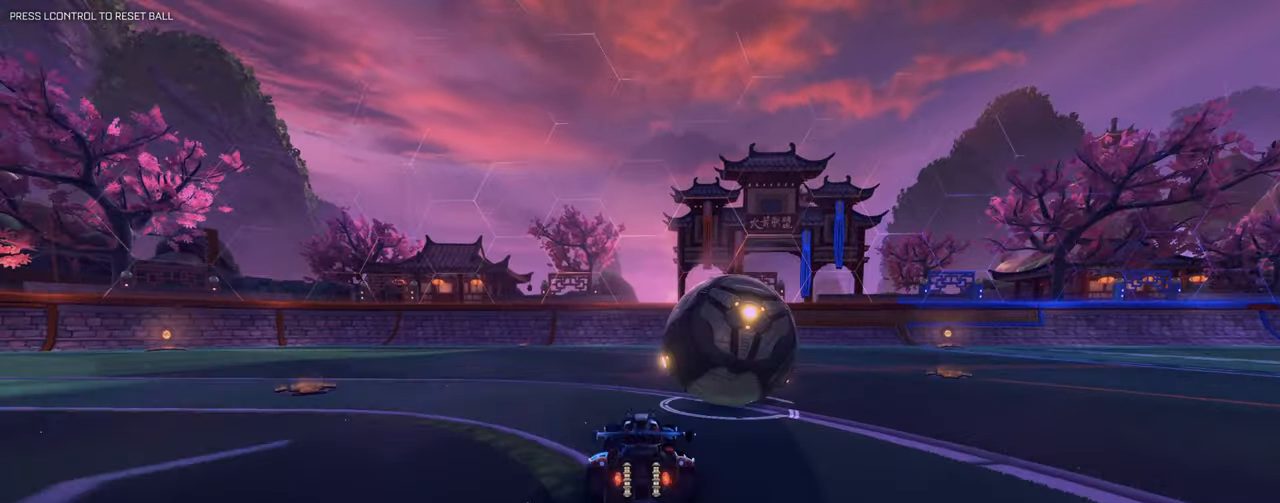
{"keys": [], "mouse": [], "events": [[167, "space", "down"], [267, "w", "up"], [400, "space", "up"]]}
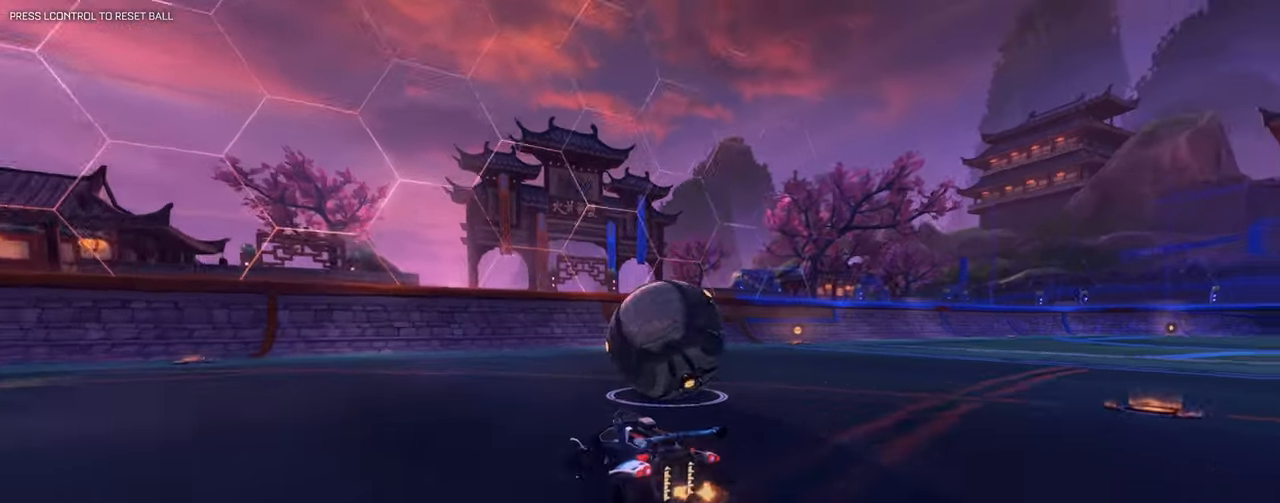
{"keys": [], "mouse": [], "events": [[150, "mouse_left", "down"], [333, "d", "down"], [333, "mouse_left", "up"], [483, "d", "up"]]}
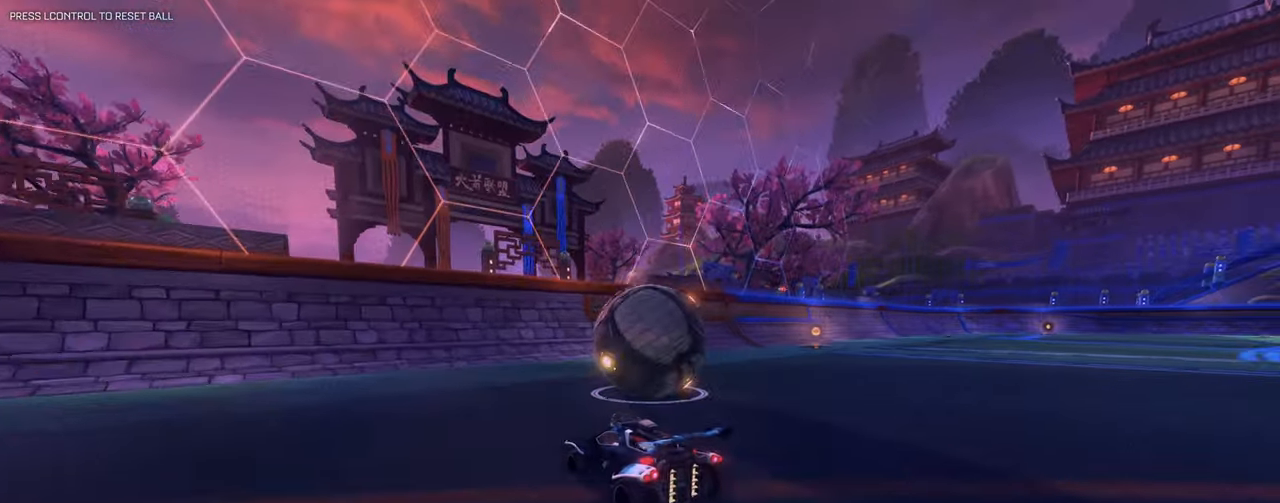
{"keys": [], "mouse": [], "events": []}
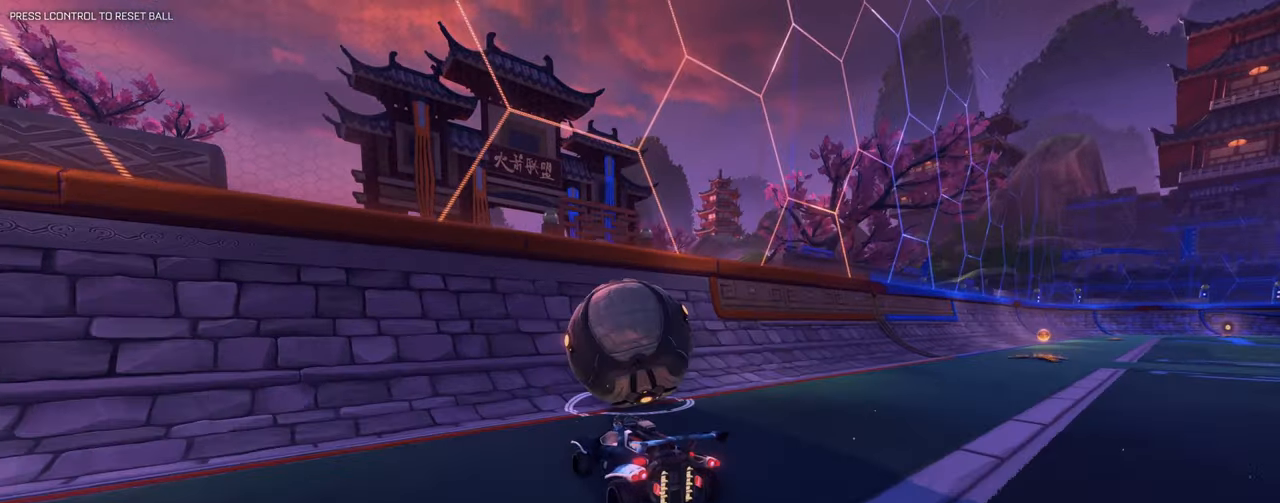
{"keys": ["w"], "mouse": ["left"], "events": [[183, "d", "down"], [183, "w", "down"], [283, "d", "up"], [333, "mouse_left", "down"]]}
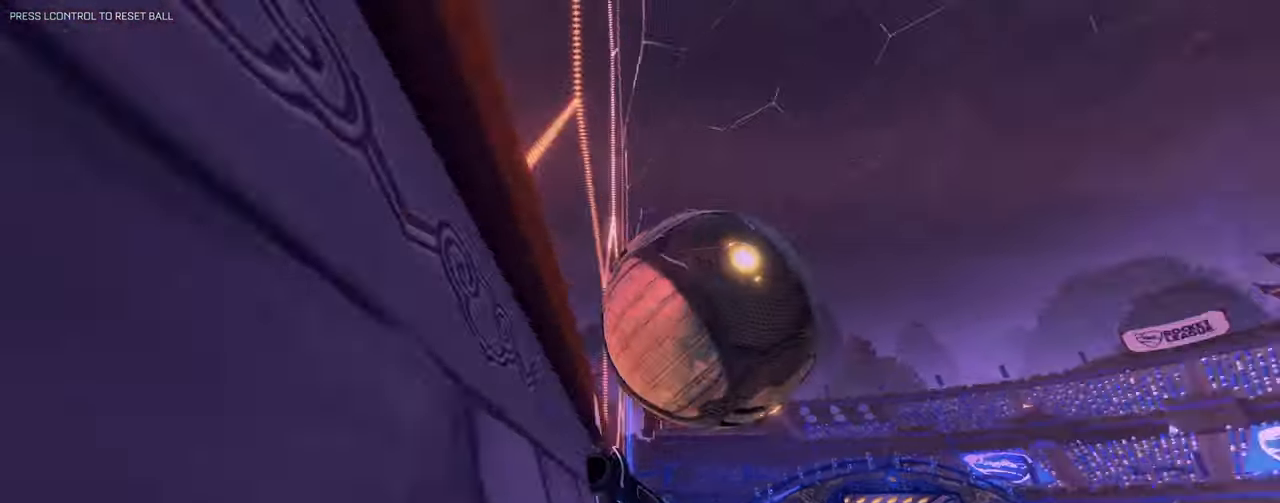
{"keys": ["q"], "mouse": ["left"], "events": [[17, "w", "up"], [67, "mouse_left", "up"], [100, "s", "down"], [150, "d", "down"], [200, "mouse_right", "down"], [300, "d", "up"], [300, "q", "down"], [300, "s", "up"], [334, "mouse_left", "down"], [434, "mouse_right", "up"]]}
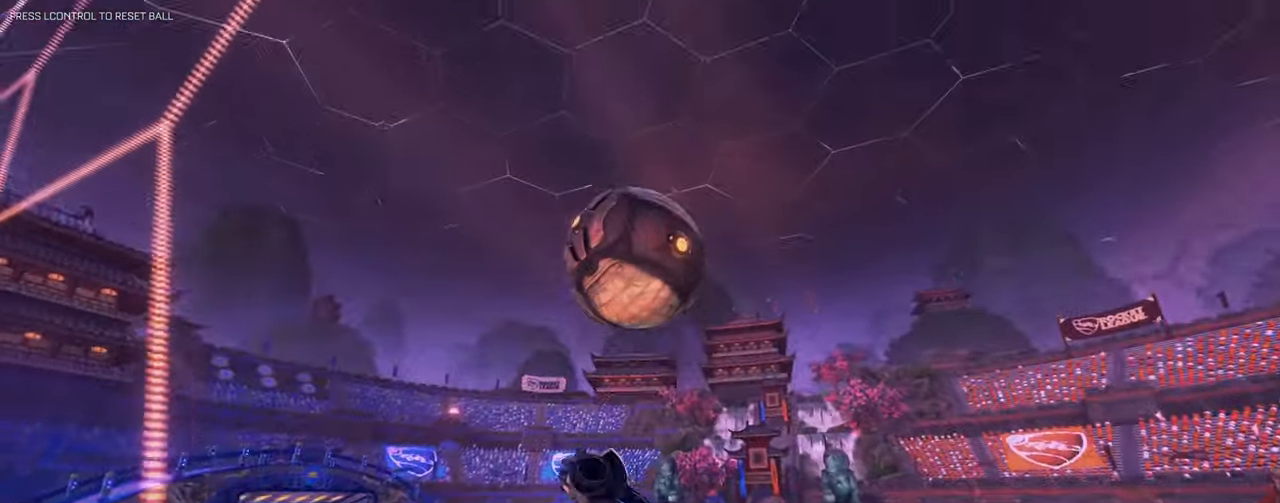
{"keys": ["d", "q", "w"], "mouse": ["left"], "events": [[16, "s", "down"], [33, "d", "down"], [83, "s", "up"], [216, "mouse_left", "up"], [267, "s", "down"], [350, "q", "up"], [400, "s", "up"], [500, "mouse_left", "down"], [500, "q", "down"], [500, "w", "down"]]}
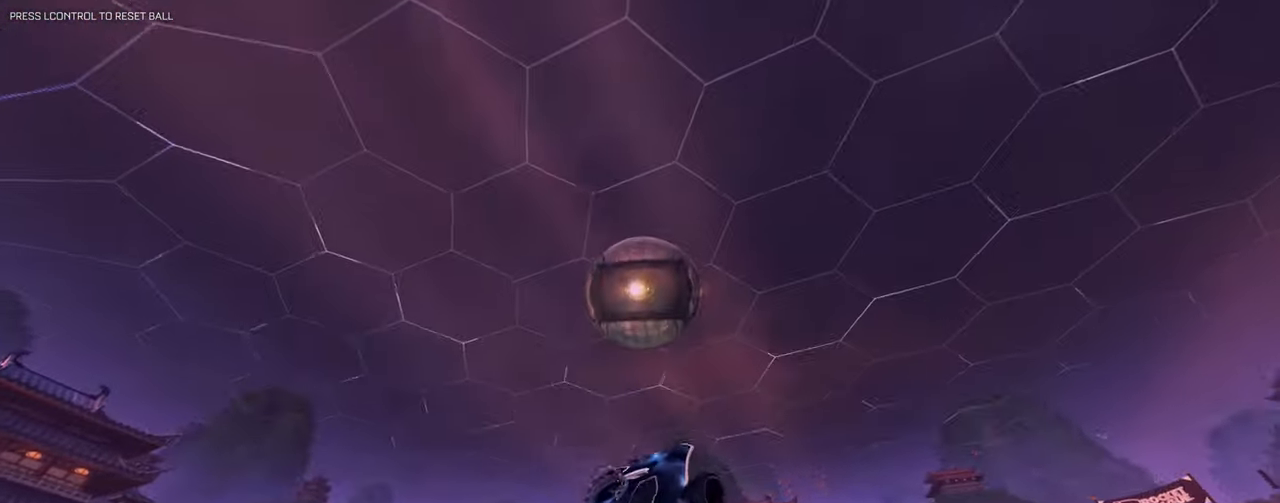
{"keys": ["a", "s", "shift"], "mouse": ["left"], "events": [[50, "d", "up"], [134, "w", "up"], [234, "s", "down"], [284, "q", "up"], [317, "mouse_left", "up"], [417, "mouse_left", "down"], [417, "shift", "down"], [467, "a", "down"]]}
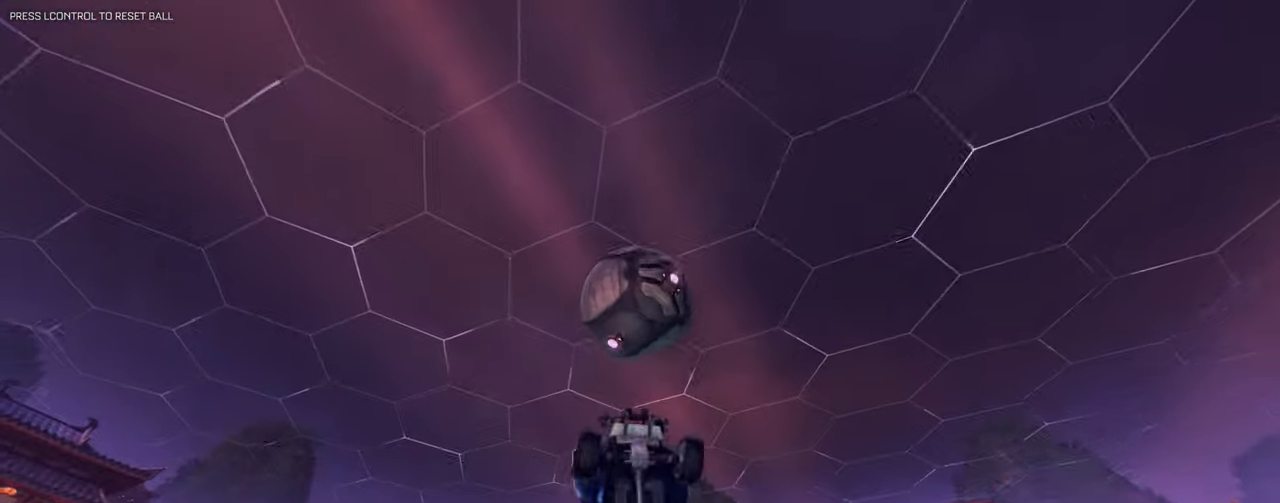
{"keys": ["shift"], "mouse": ["left"], "events": [[16, "a", "up"], [66, "s", "up"], [150, "mouse_left", "up"], [150, "shift", "up"], [200, "shift", "down"], [300, "d", "down"], [300, "mouse_left", "down"], [383, "d", "up"]]}